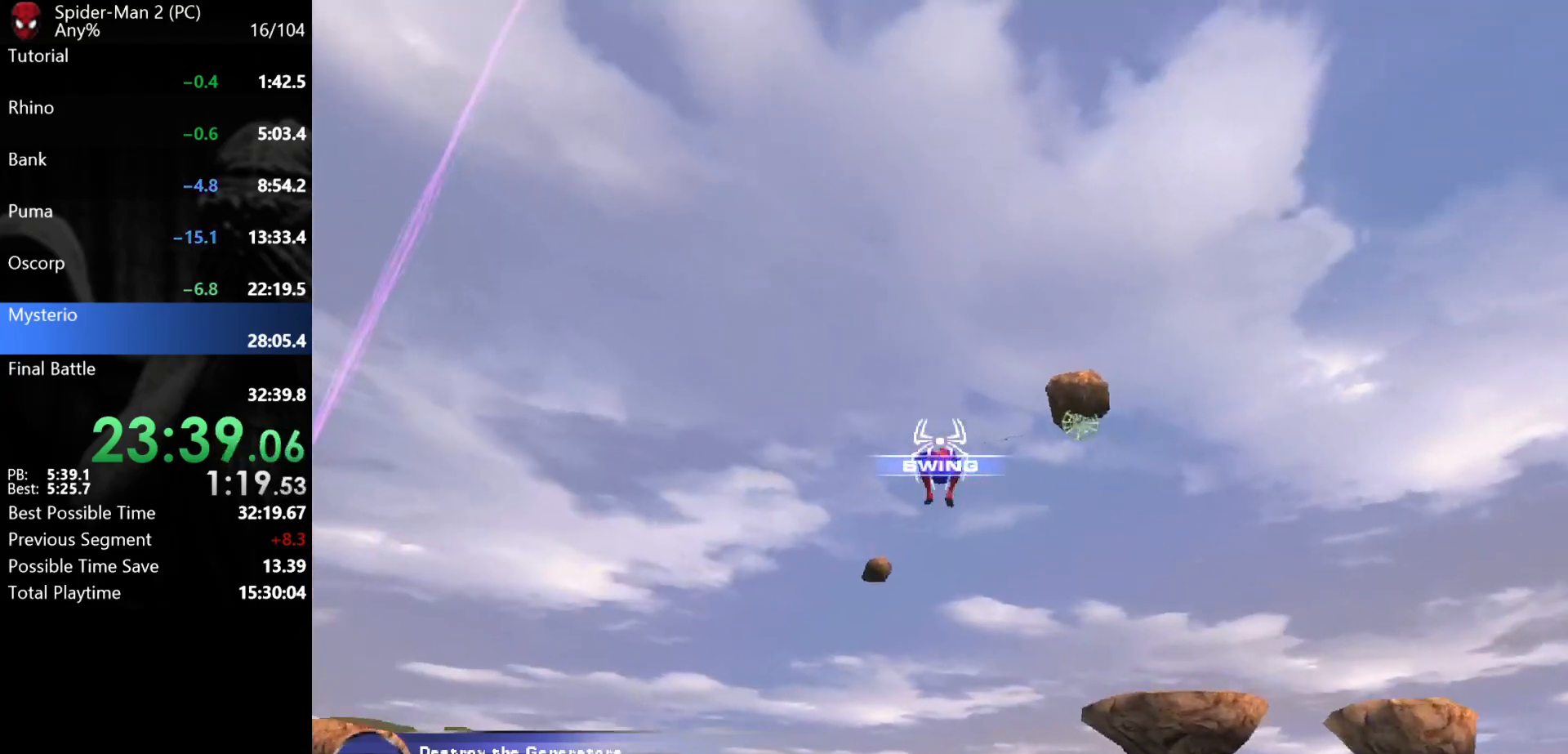
Gameplay with keyboard and mouse; each line is a JSON object with the keys and mouse buttons held at the frame after it. "events" lists presses ("down") and releases ("up") of "a", "ctrl", "d", "e", "q", "s", "shift", "space", "w", "mouse_left", "mouse_wheel", "mouse_right", "mouse_mb4" and "mouse_mb5" between this image and that frame as [ms after this image, input, new state], when the widget could be followed in between. "mouse_left", "mouse_wheel", "mouse_right", "mouse_mb4", "mouse_mb5" = the "left", "wheel", "right", "mb4", "mb5" buttons of the "mouse" list. No other keys are recorded. "wheel" means that the mouse wheel is clicked or scrolled. Mouse movement is not recorded.
{"keys": ["w"], "mouse": [], "events": [[33, "mouse_left", "up"], [50, "d", "down"], [67, "mouse_left", "down"], [100, "d", "up"], [133, "mouse_left", "up"]]}
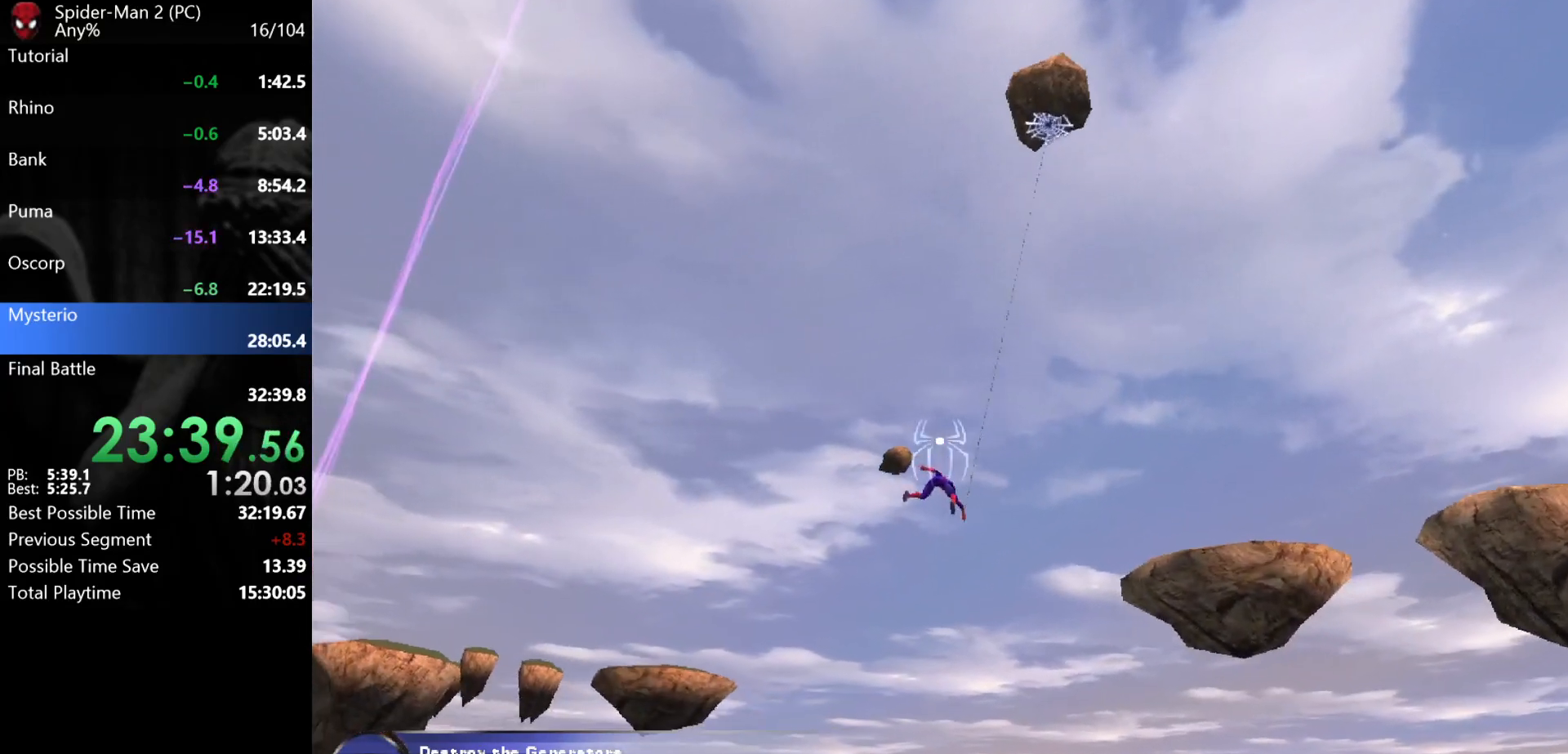
{"keys": ["a", "w"], "mouse": [], "events": [[50, "mouse_right", "down"], [133, "mouse_right", "up"], [167, "a", "down"], [383, "mouse_left", "down"], [450, "mouse_left", "up"]]}
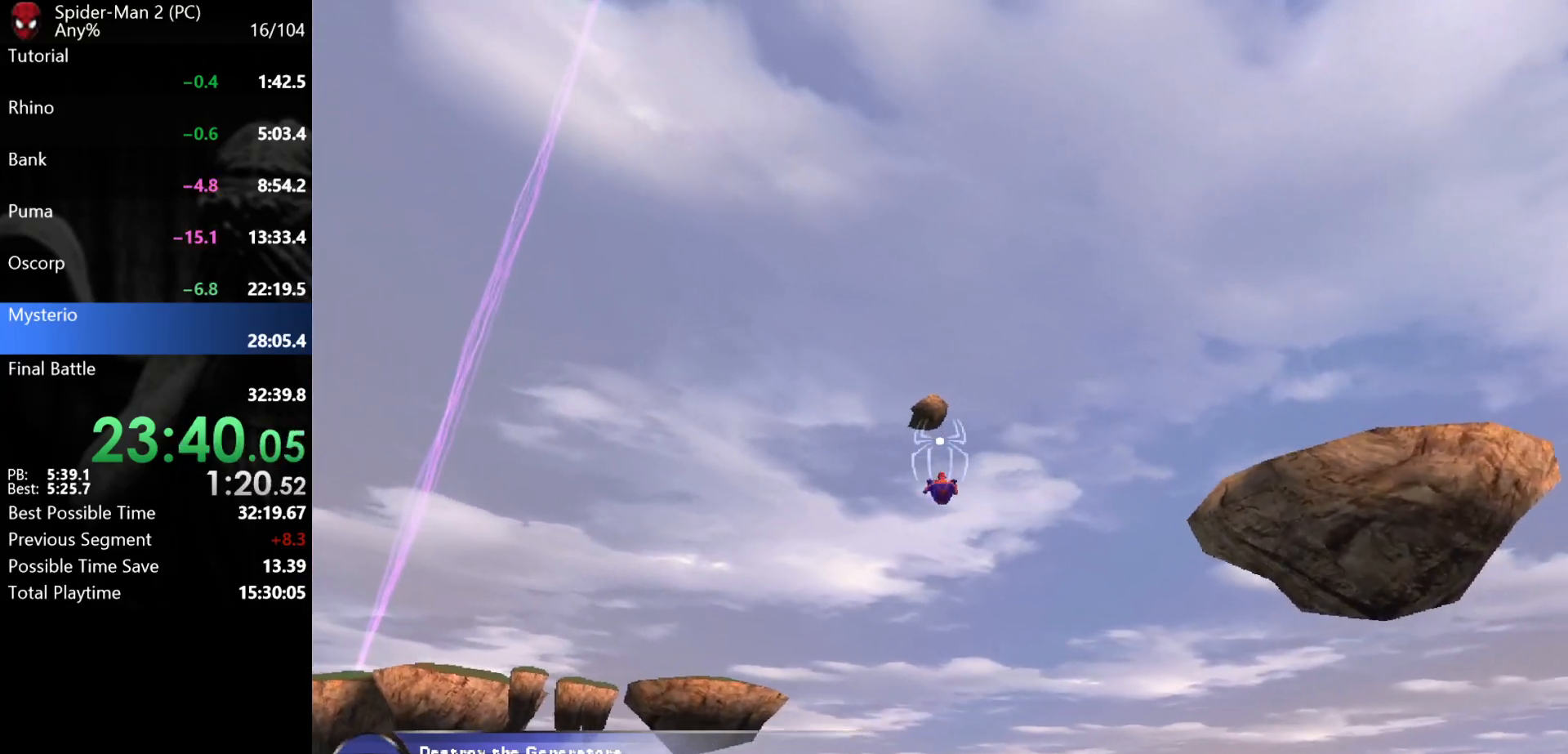
{"keys": ["w"], "mouse": [], "events": [[33, "mouse_left", "down"], [117, "mouse_left", "up"], [167, "mouse_left", "down"], [250, "mouse_left", "up"], [300, "a", "up"], [317, "mouse_left", "down"], [383, "mouse_left", "up"], [450, "mouse_left", "down"], [500, "mouse_left", "up"]]}
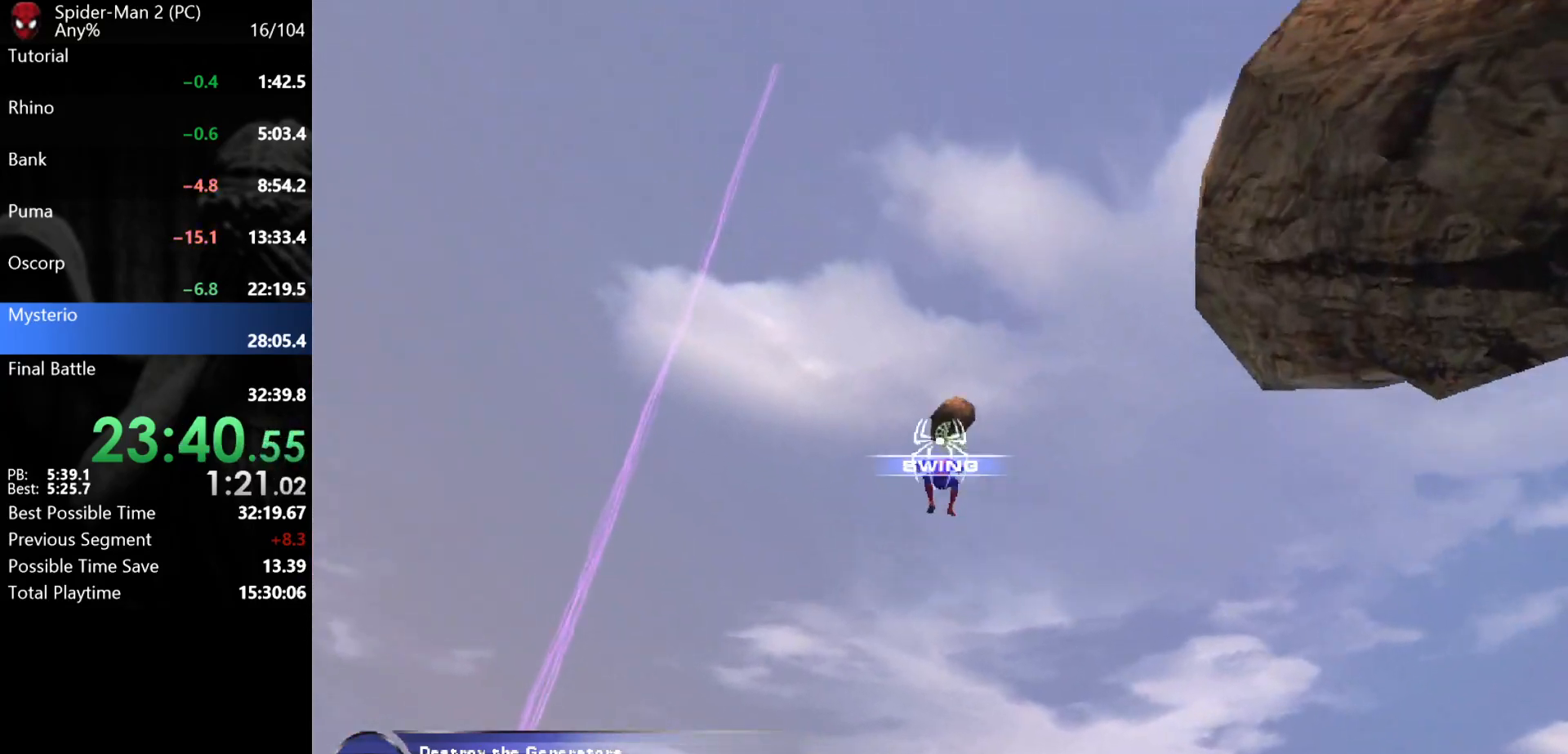
{"keys": ["w"], "mouse": [], "events": [[17, "mouse_left", "down"], [117, "mouse_left", "up"], [133, "mouse_left", "down"], [233, "mouse_left", "up"]]}
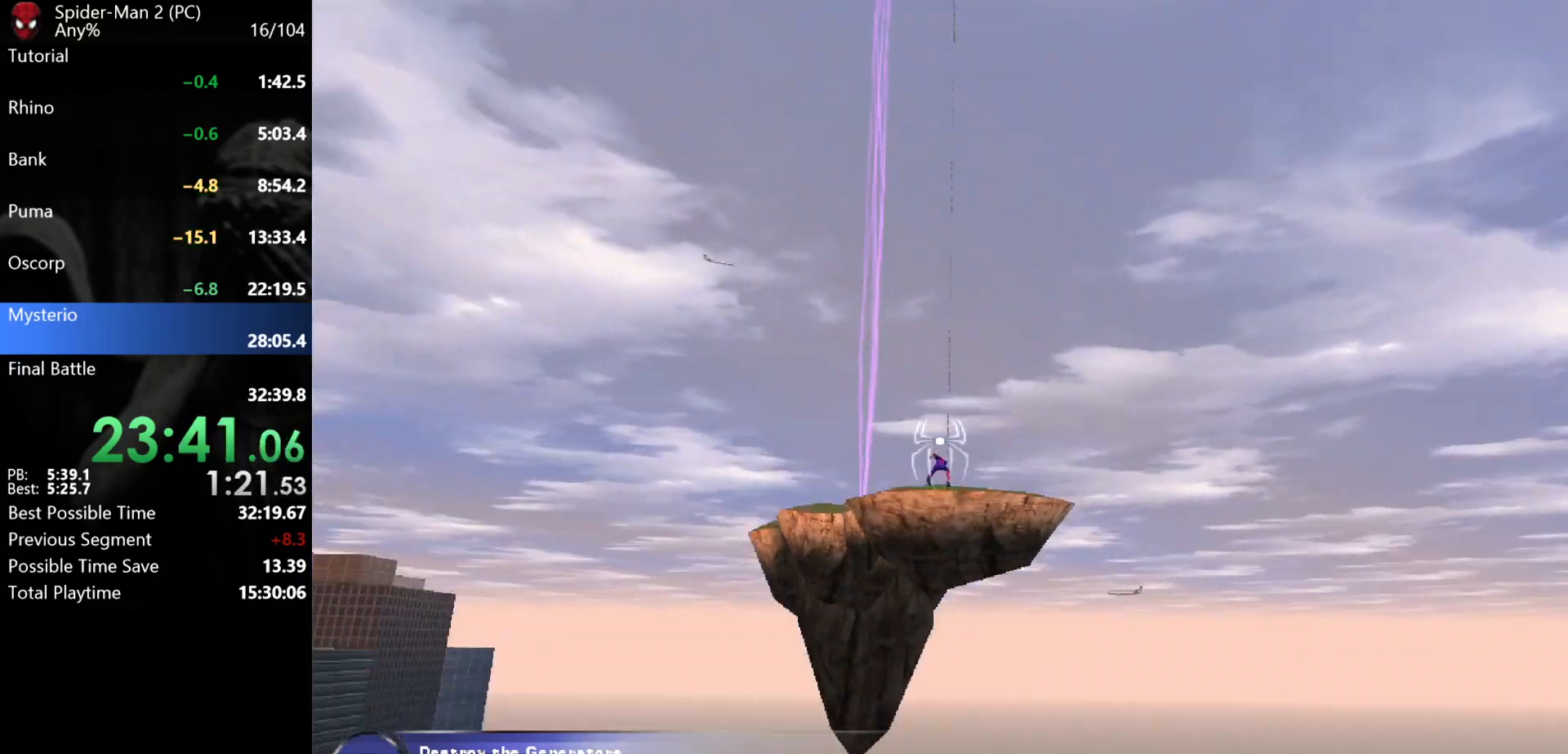
{"keys": ["w"], "mouse": [], "events": [[317, "mouse_right", "down"], [417, "mouse_right", "up"]]}
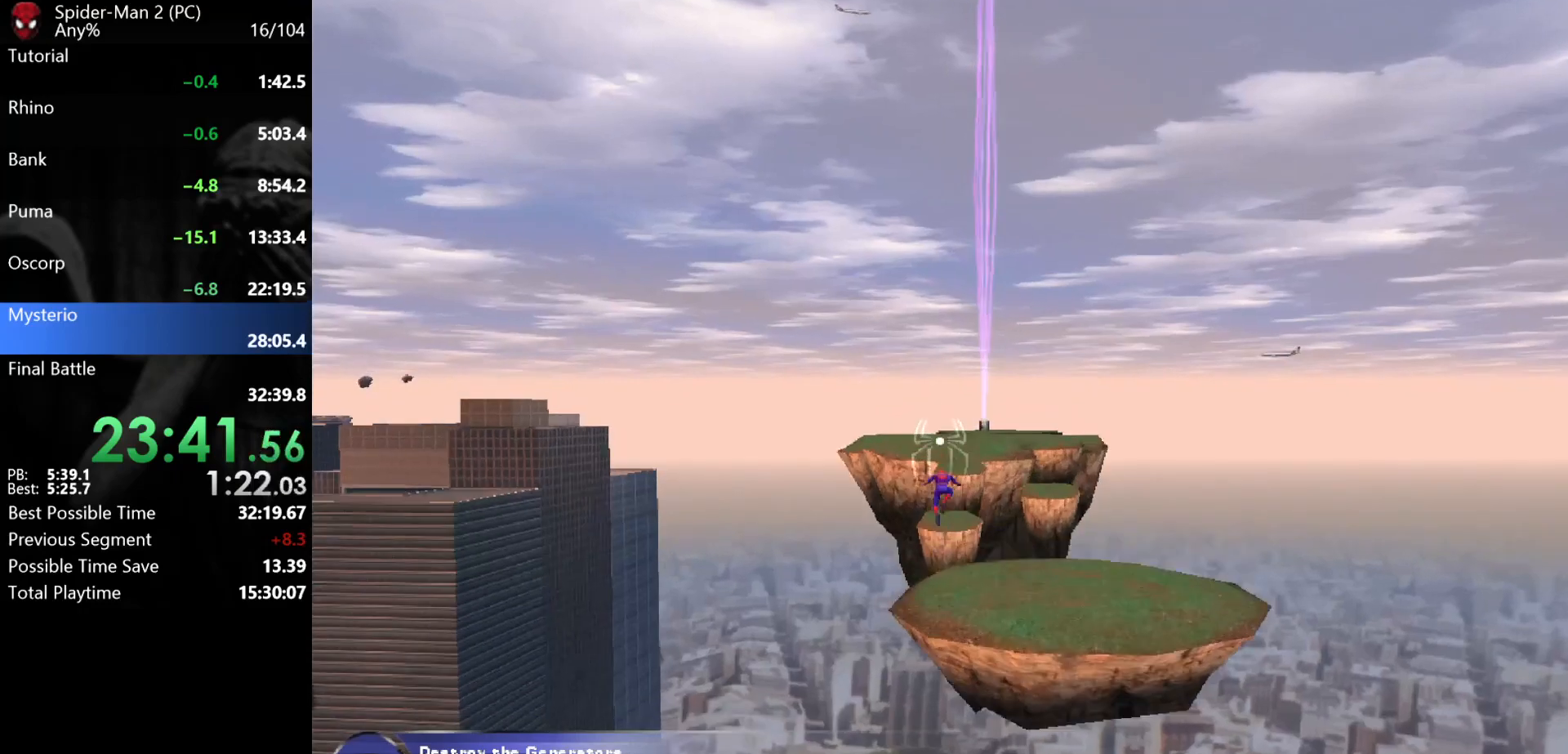
{"keys": ["w"], "mouse": ["left"], "events": [[150, "mouse_left", "down"], [217, "mouse_left", "up"], [300, "mouse_left", "down"], [333, "mouse_left", "up"], [400, "mouse_left", "down"], [433, "mouse_left", "up"], [500, "mouse_left", "down"]]}
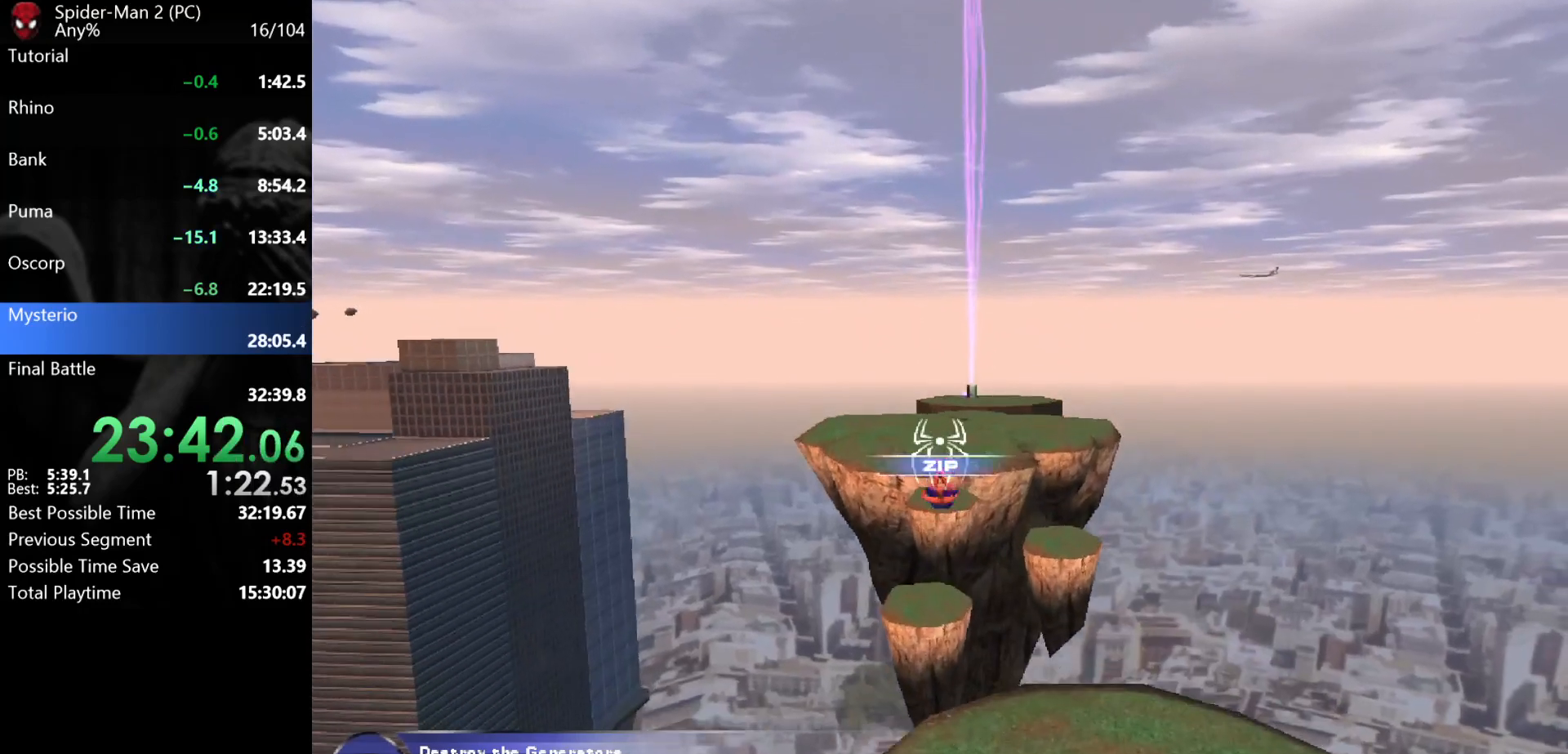
{"keys": ["w"], "mouse": [], "events": [[50, "mouse_left", "up"], [100, "mouse_left", "down"], [150, "mouse_left", "up"], [200, "mouse_left", "down"], [267, "mouse_left", "up"]]}
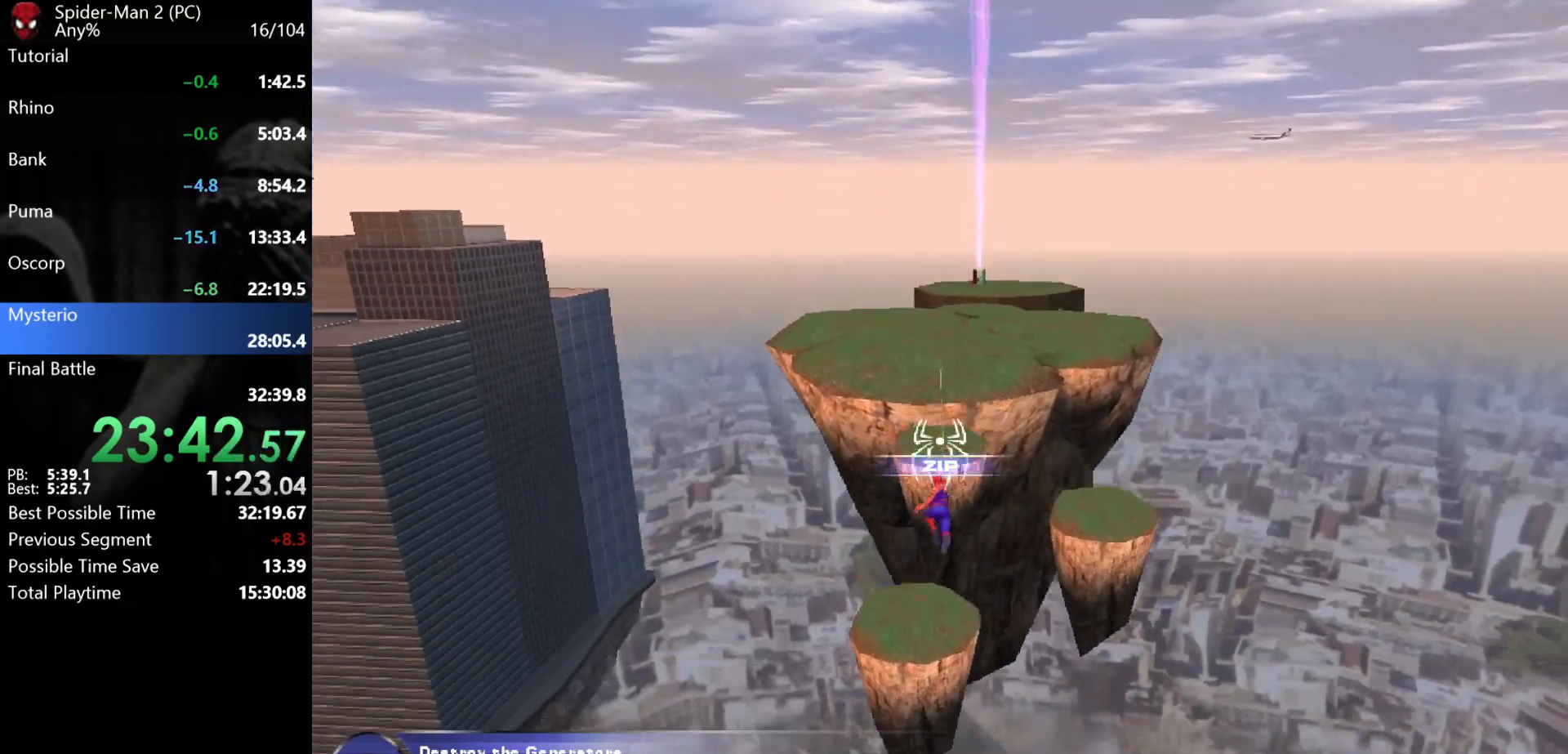
{"keys": ["w"], "mouse": [], "events": []}
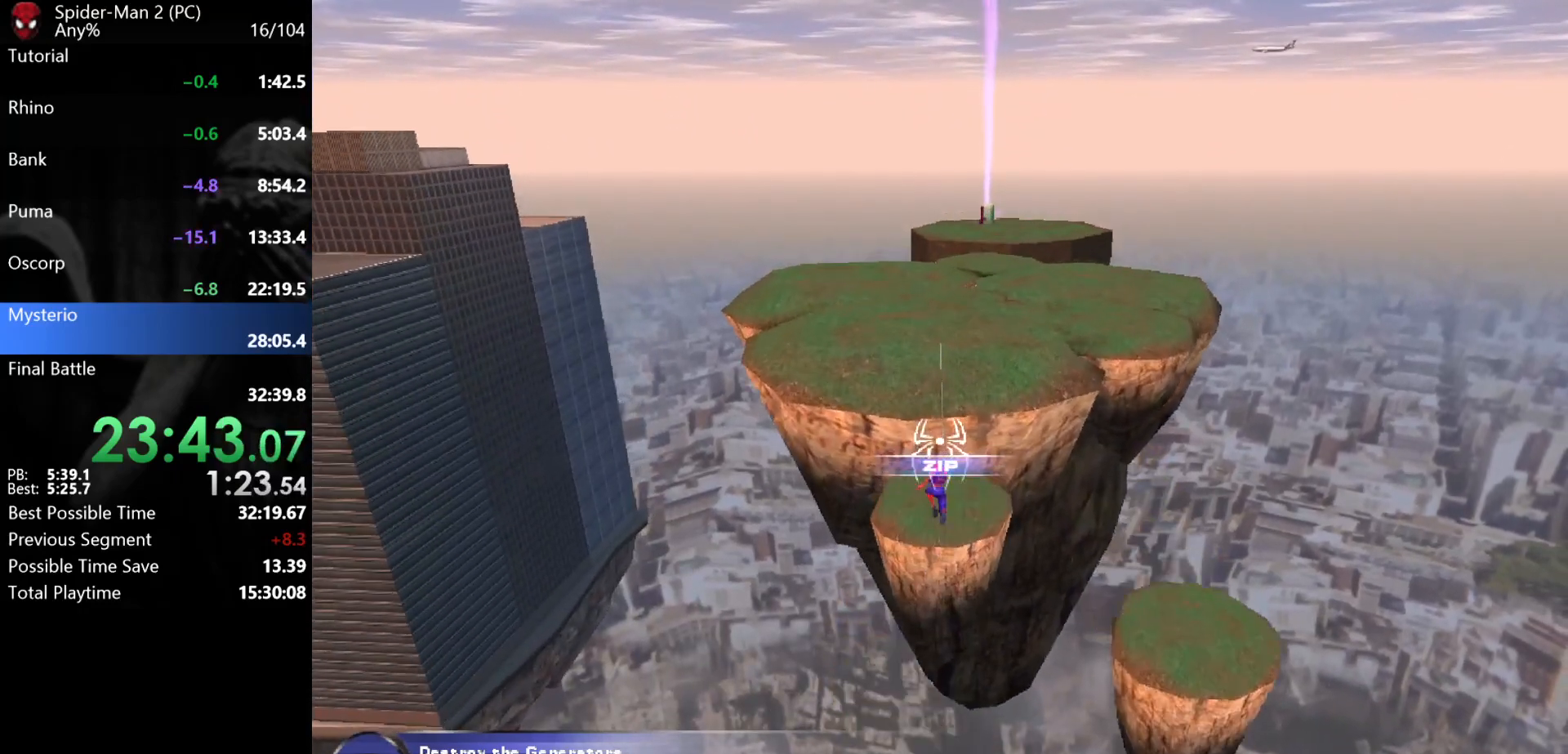
{"keys": ["w"], "mouse": [], "events": []}
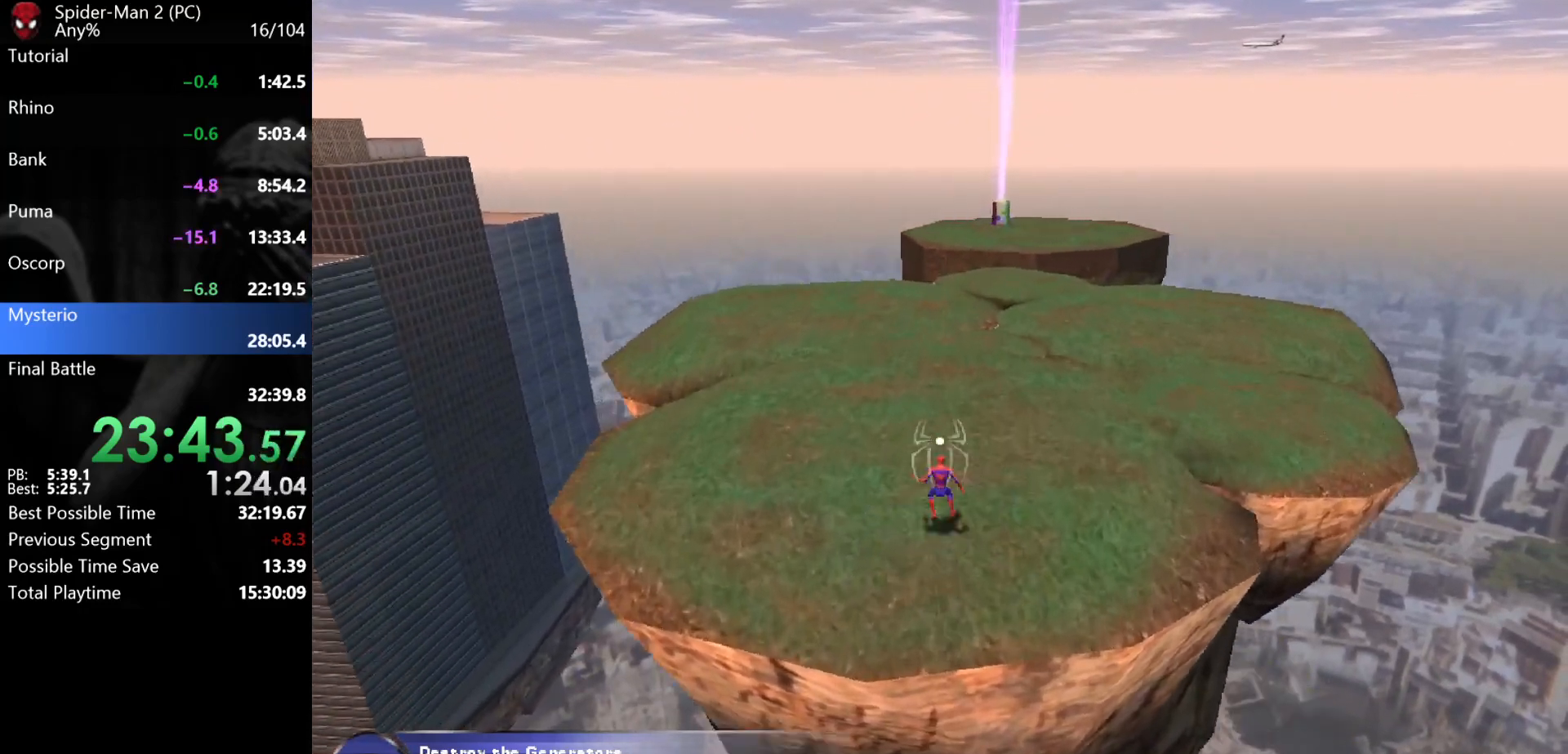
{"keys": ["w"], "mouse": [], "events": [[100, "d", "down"], [267, "d", "up"]]}
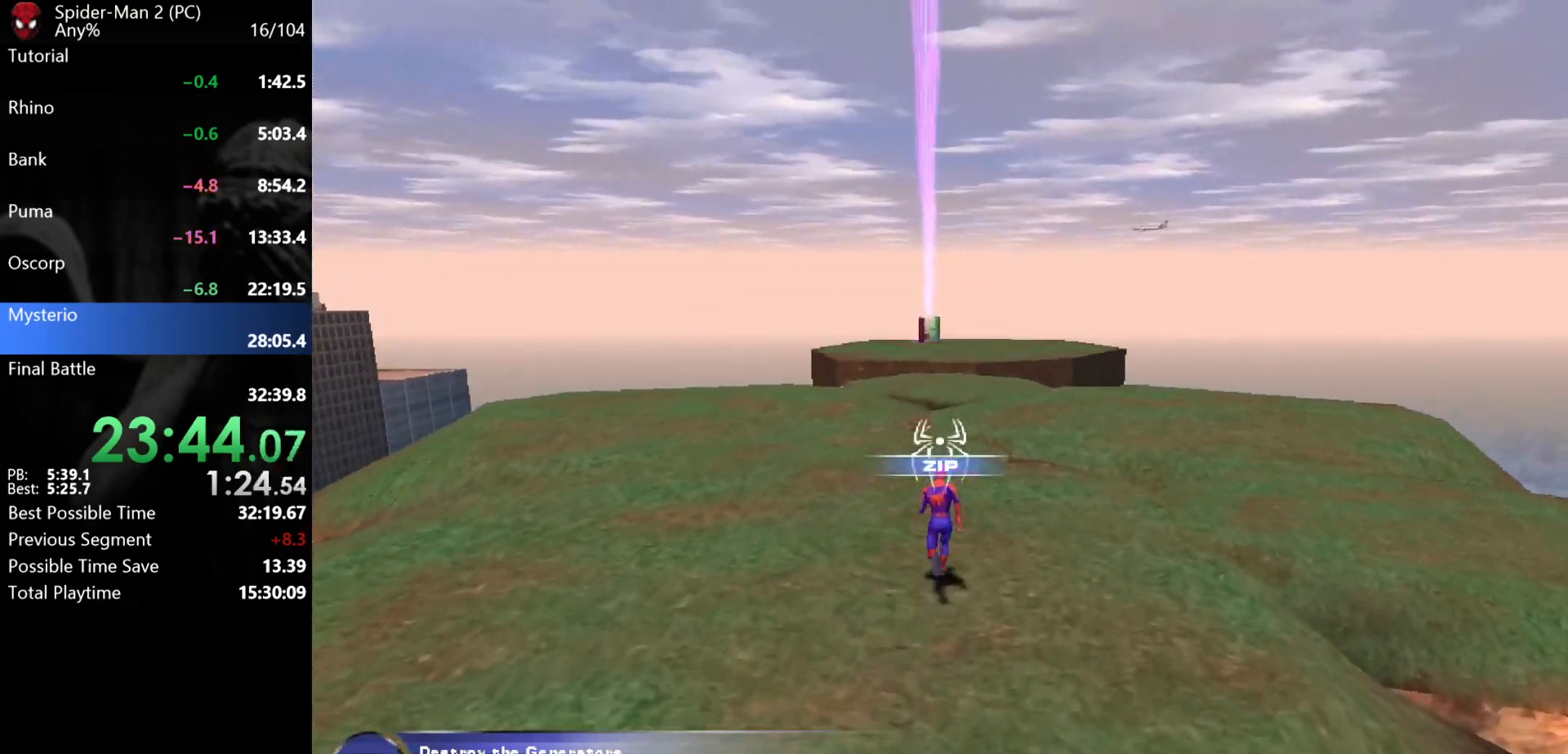
{"keys": ["w"], "mouse": [], "events": []}
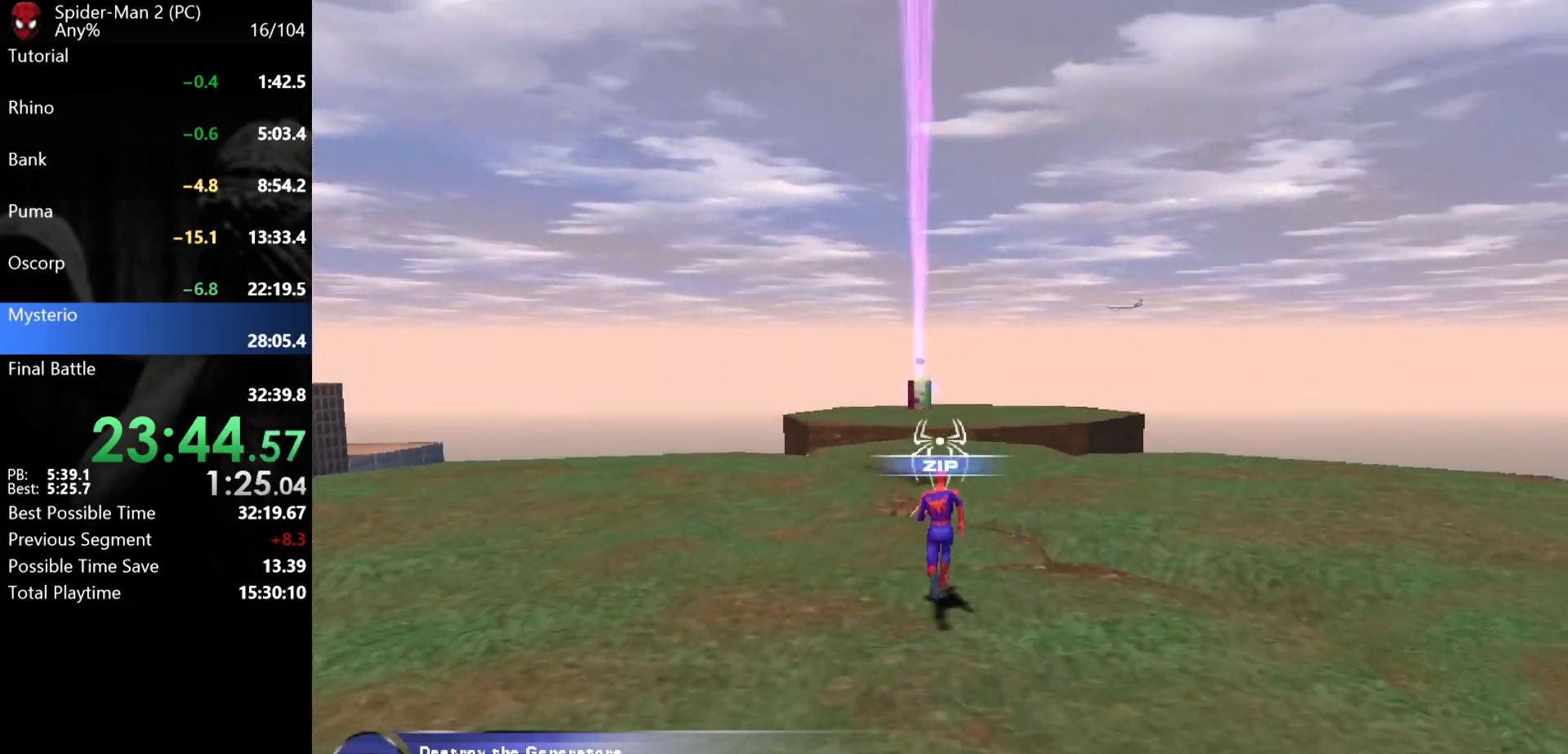
{"keys": [], "mouse": [], "events": [[467, "w", "up"]]}
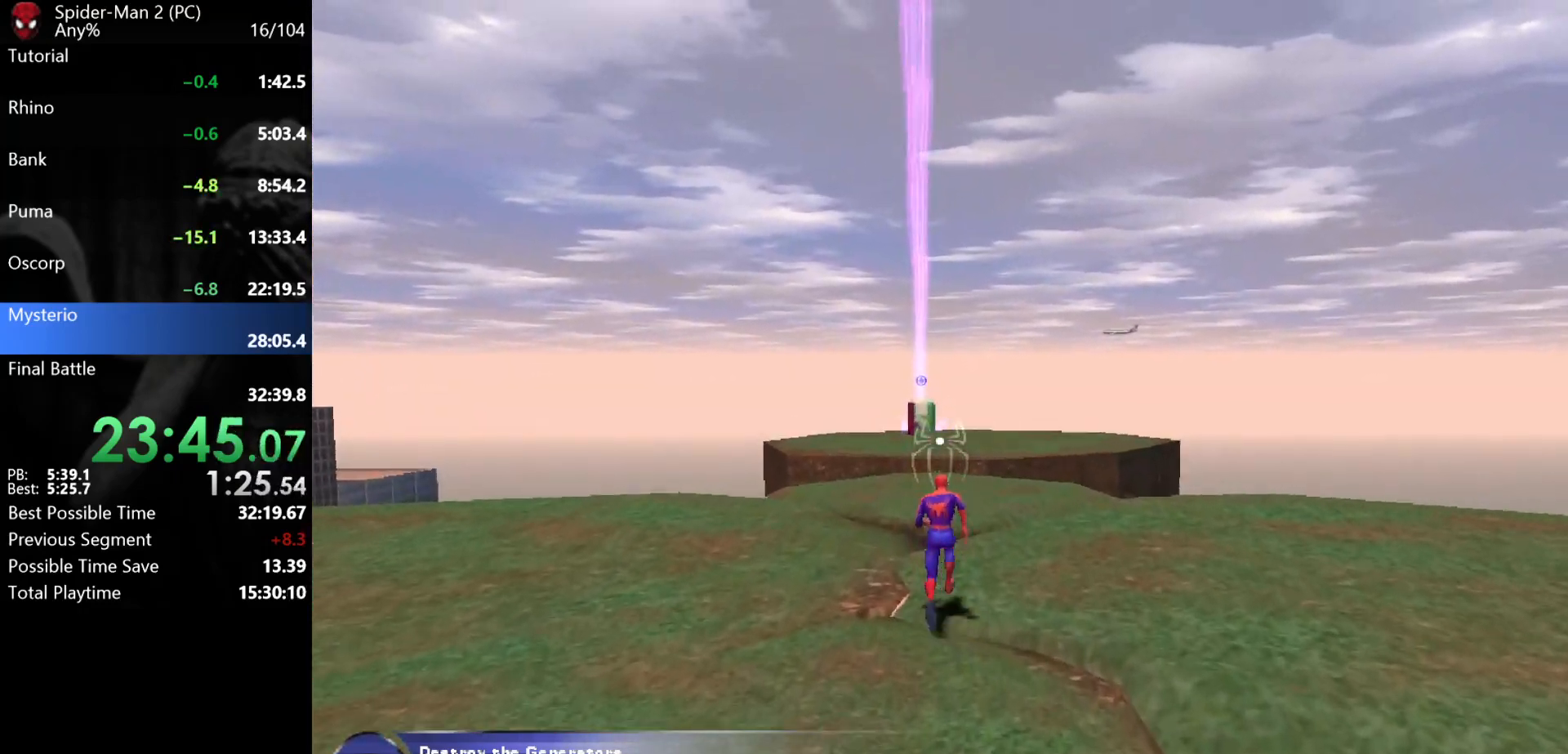
{"keys": [], "mouse": [], "events": [[233, "a", "down"], [267, "w", "down"], [300, "a", "up"], [367, "w", "up"]]}
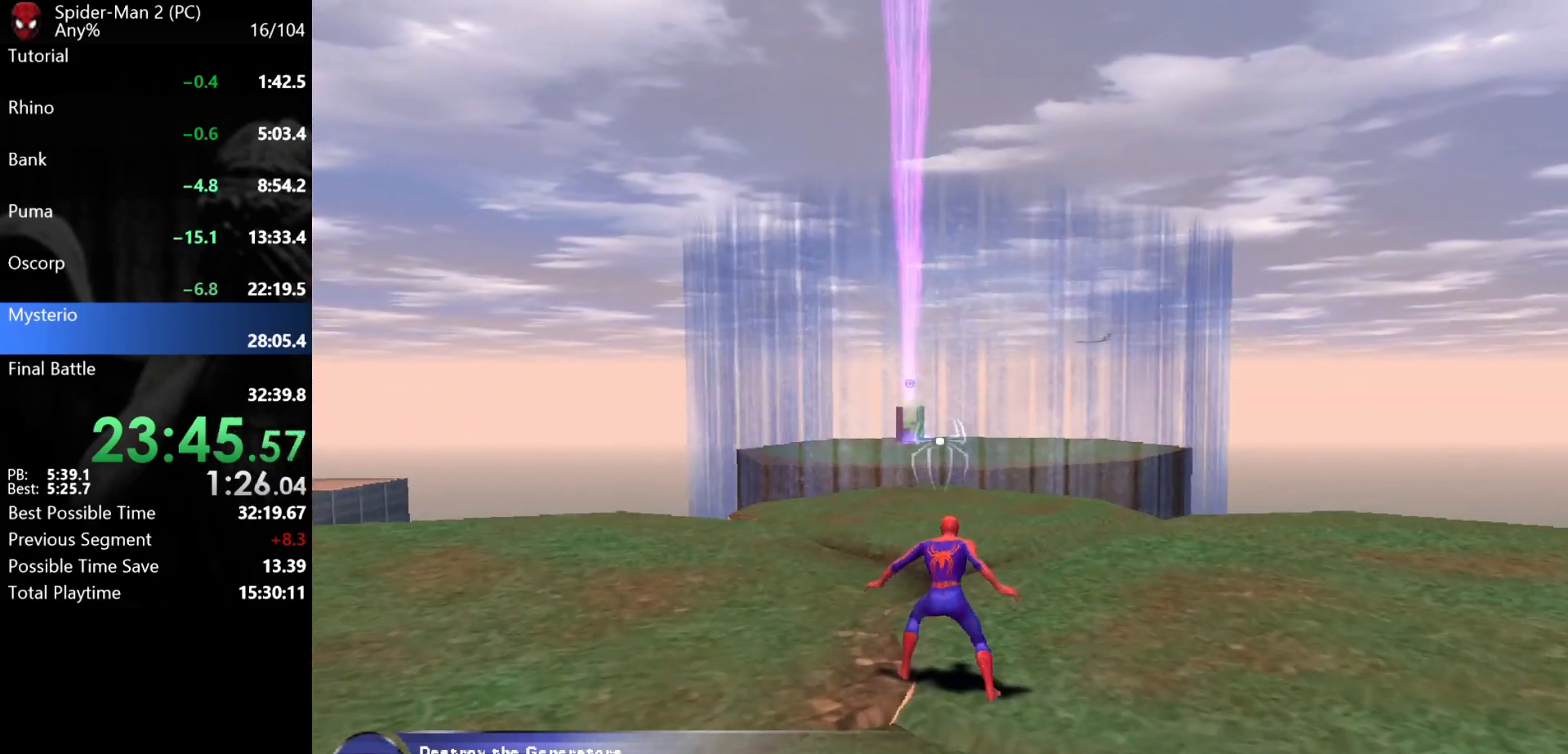
{"keys": ["s"], "mouse": [], "events": [[283, "a", "down"], [283, "s", "down"], [333, "a", "up"], [333, "s", "up"], [500, "s", "down"]]}
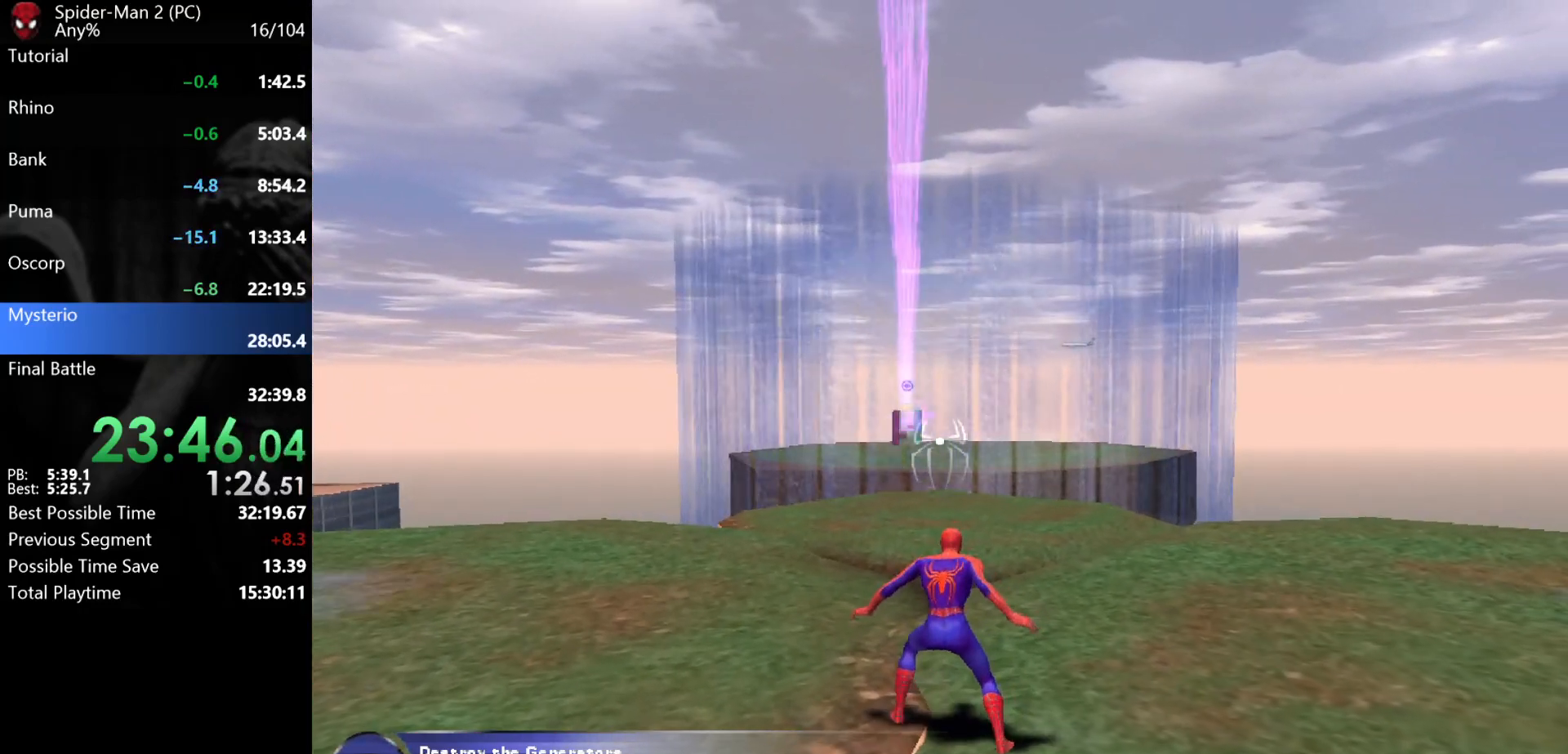
{"keys": [], "mouse": ["wheel"], "events": [[67, "s", "up"], [250, "mouse_wheel", "down"]]}
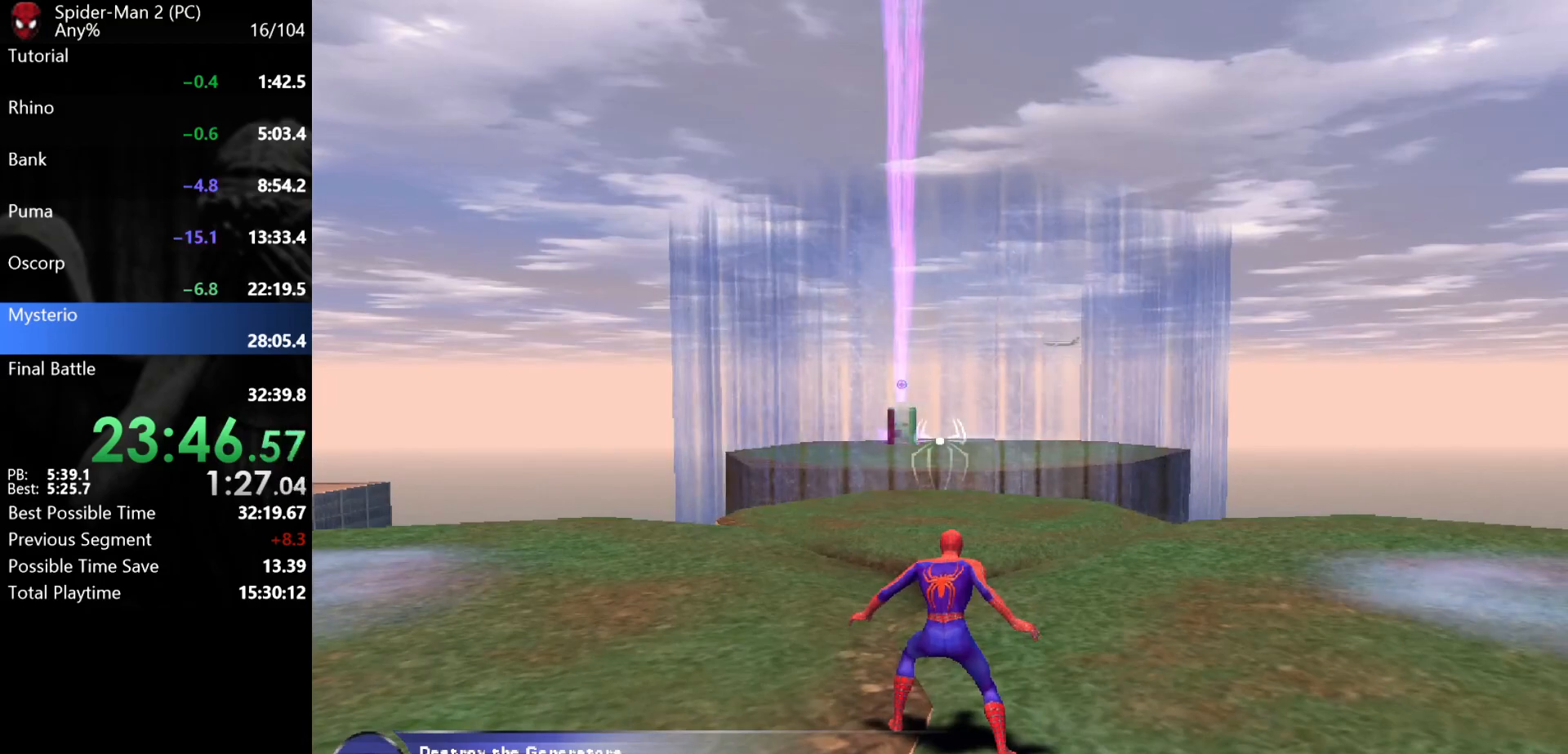
{"keys": [], "mouse": ["wheel"], "events": [[150, "mouse_wheel", "up"], [217, "mouse_wheel", "down"]]}
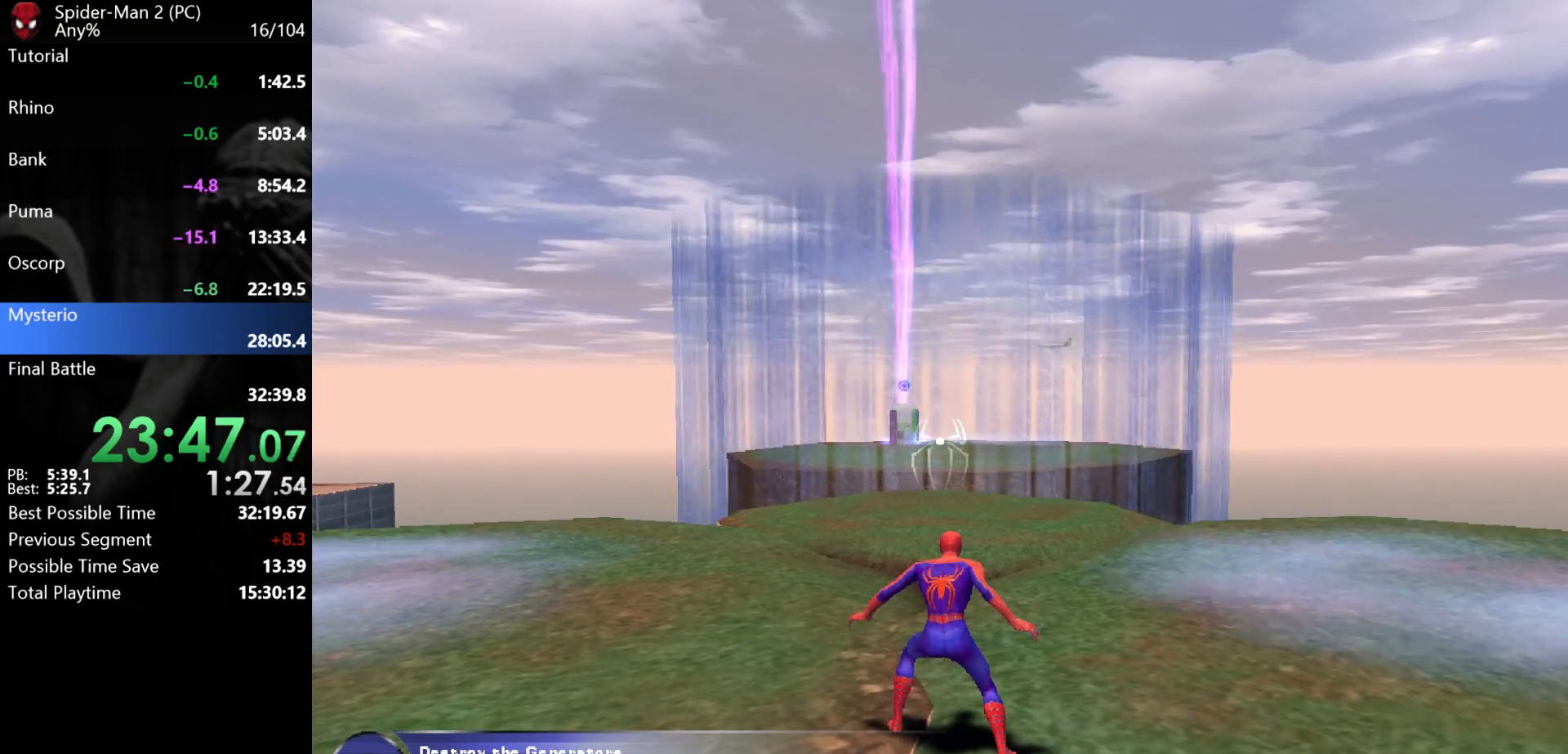
{"keys": [], "mouse": ["wheel"], "events": []}
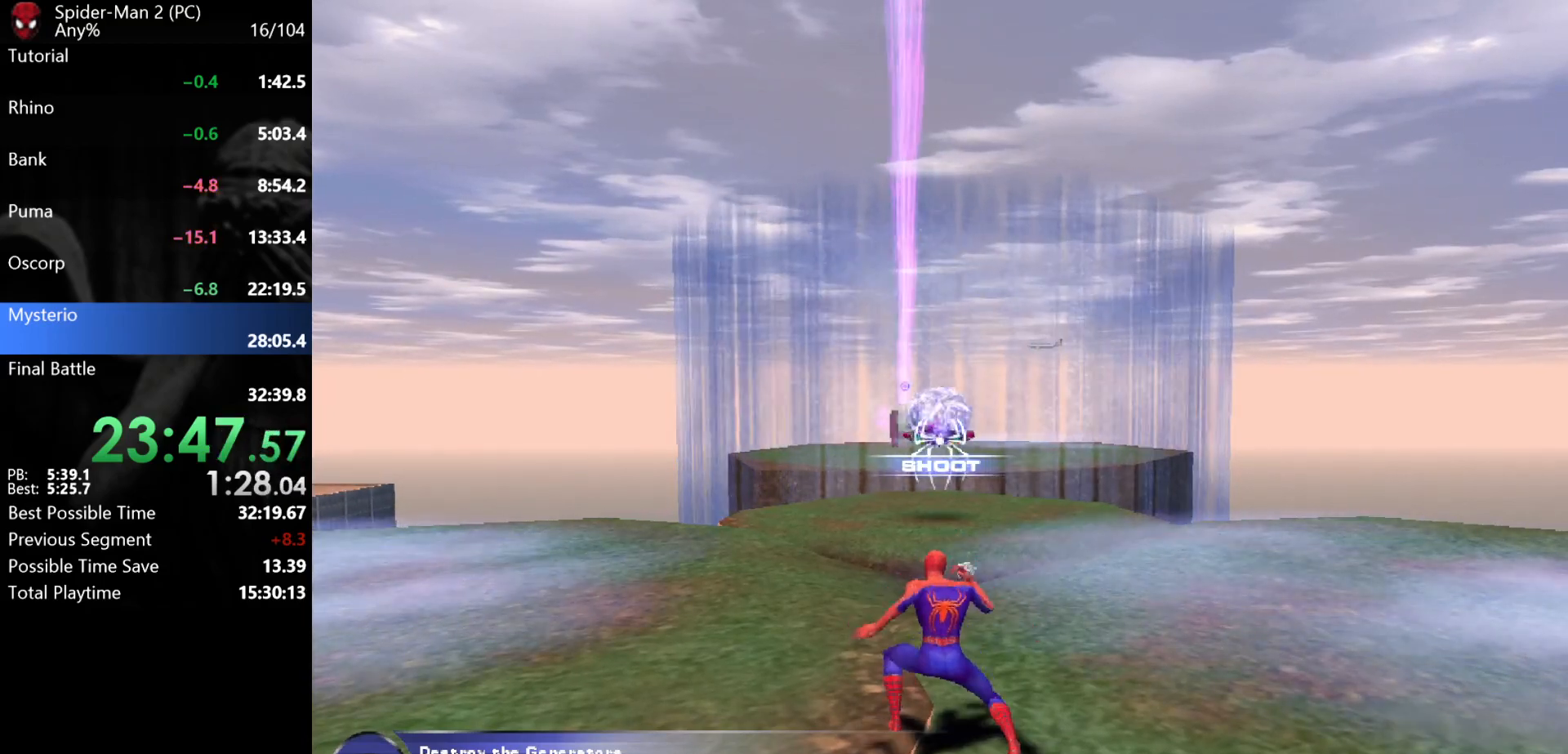
{"keys": ["s"], "mouse": [], "events": [[217, "mouse_wheel", "up"], [233, "mouse_wheel", "down"], [417, "mouse_wheel", "up"], [433, "mouse_wheel", "down"], [467, "mouse_wheel", "up"], [467, "s", "down"]]}
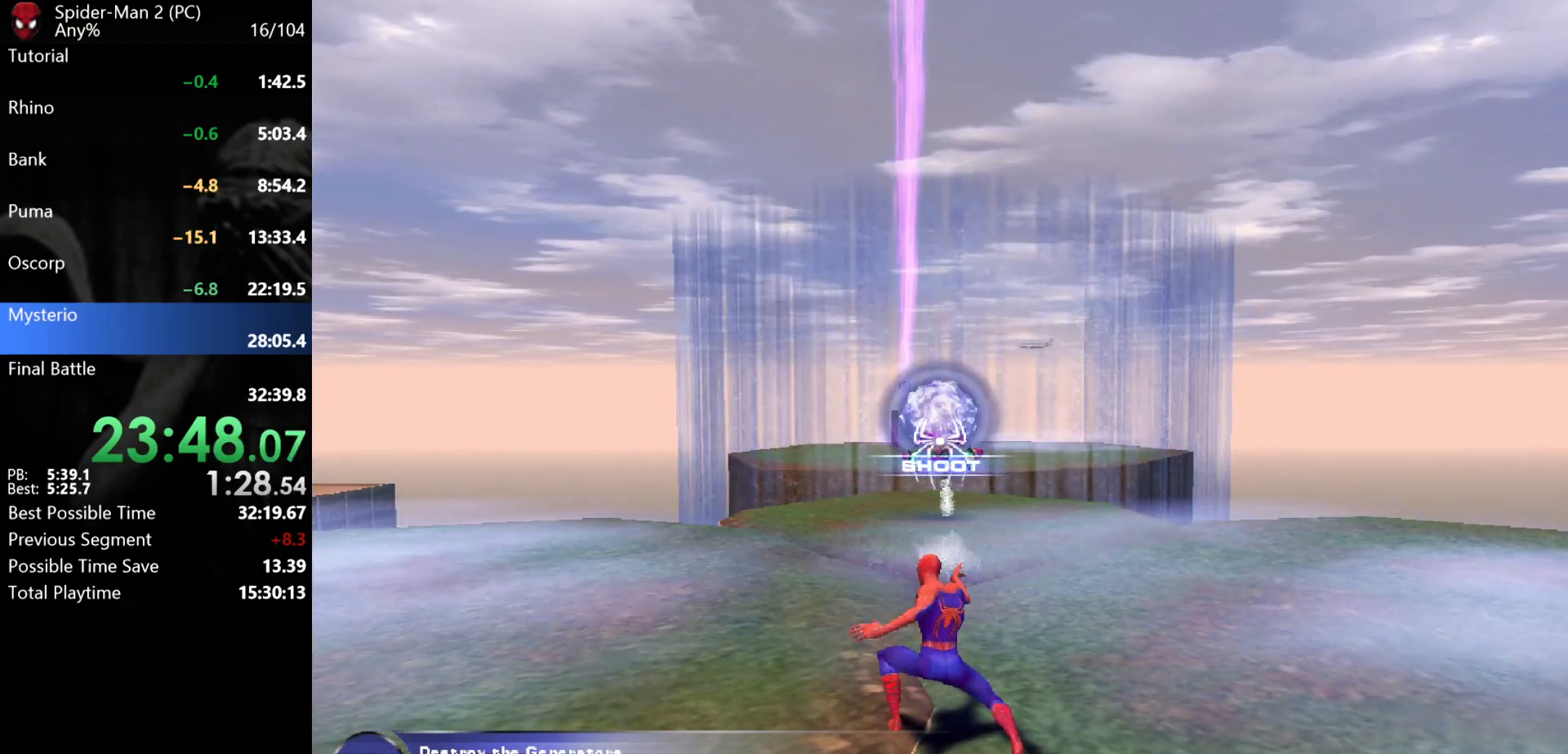
{"keys": ["s"], "mouse": [], "events": [[33, "a", "down"], [317, "a", "up"]]}
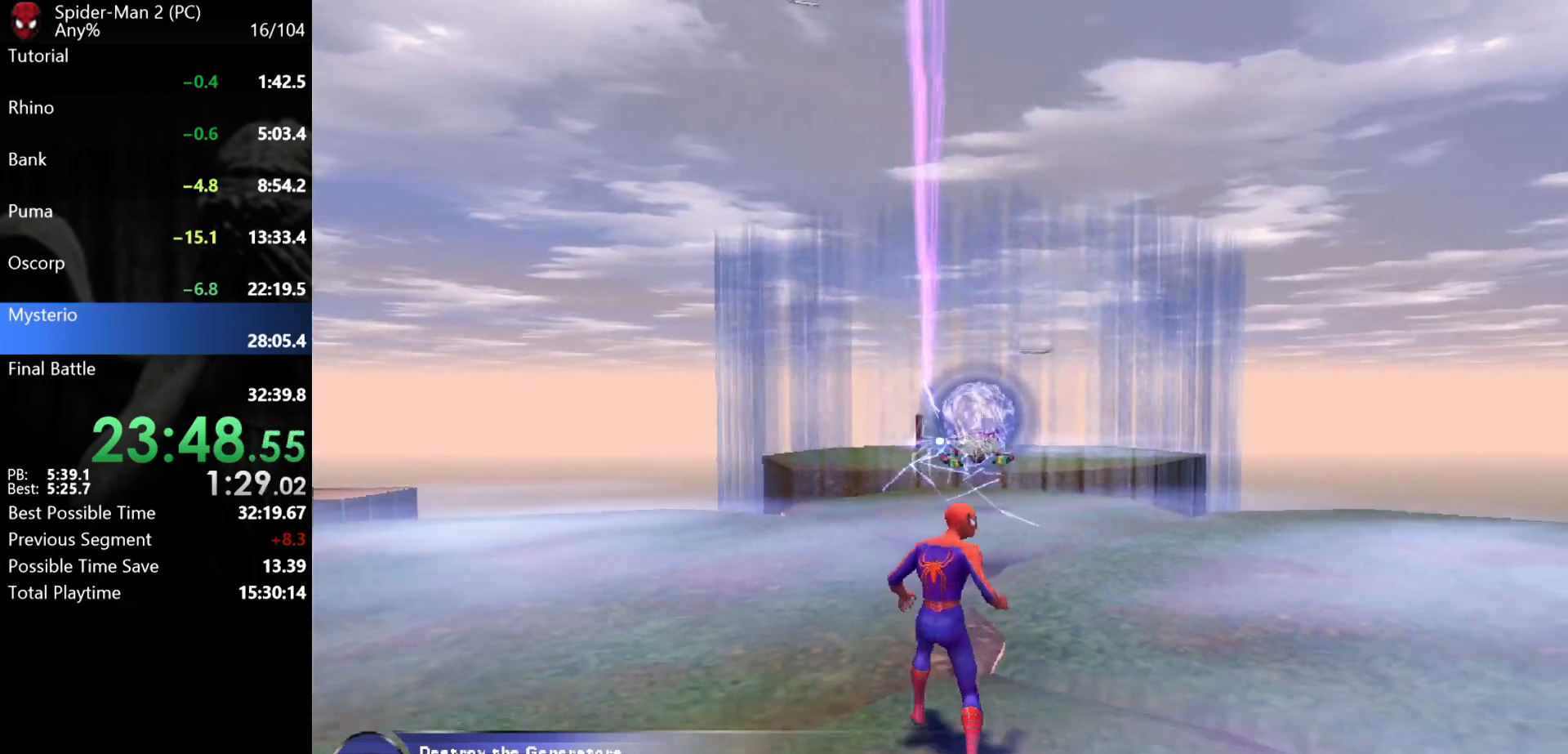
{"keys": ["s"], "mouse": [], "events": [[200, "a", "down"], [250, "a", "up"]]}
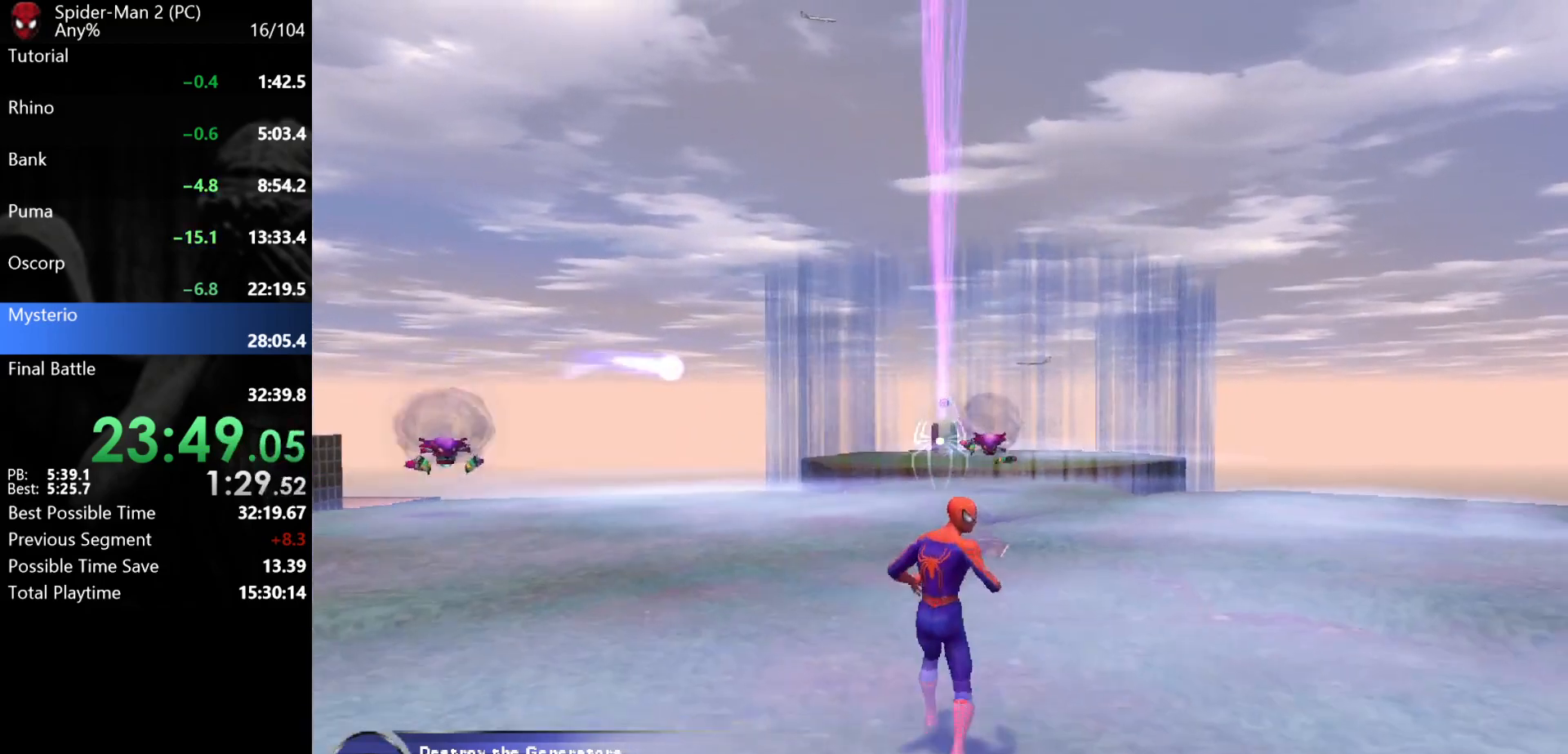
{"keys": ["s"], "mouse": [], "events": []}
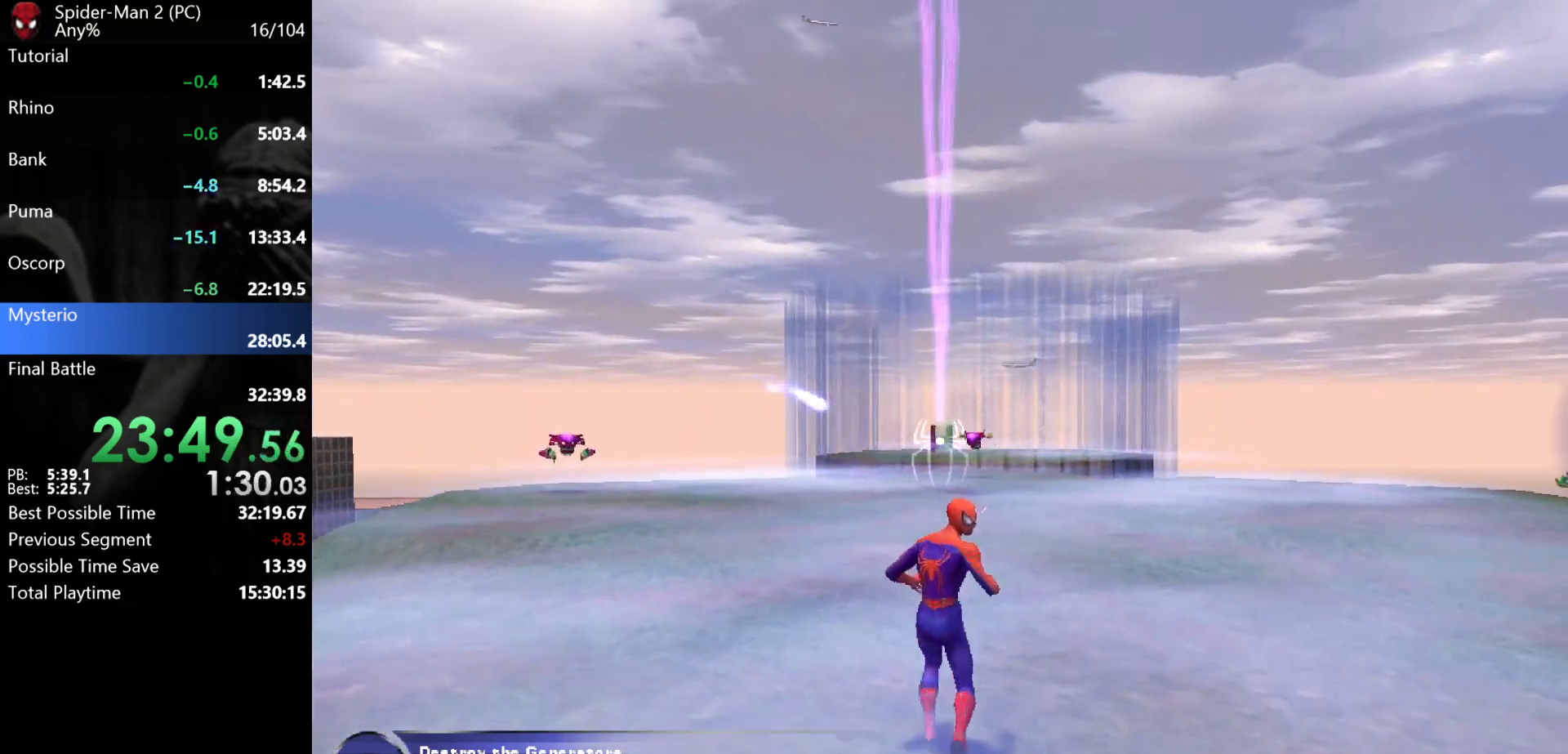
{"keys": [], "mouse": [], "events": [[233, "s", "up"], [433, "s", "down"], [483, "s", "up"]]}
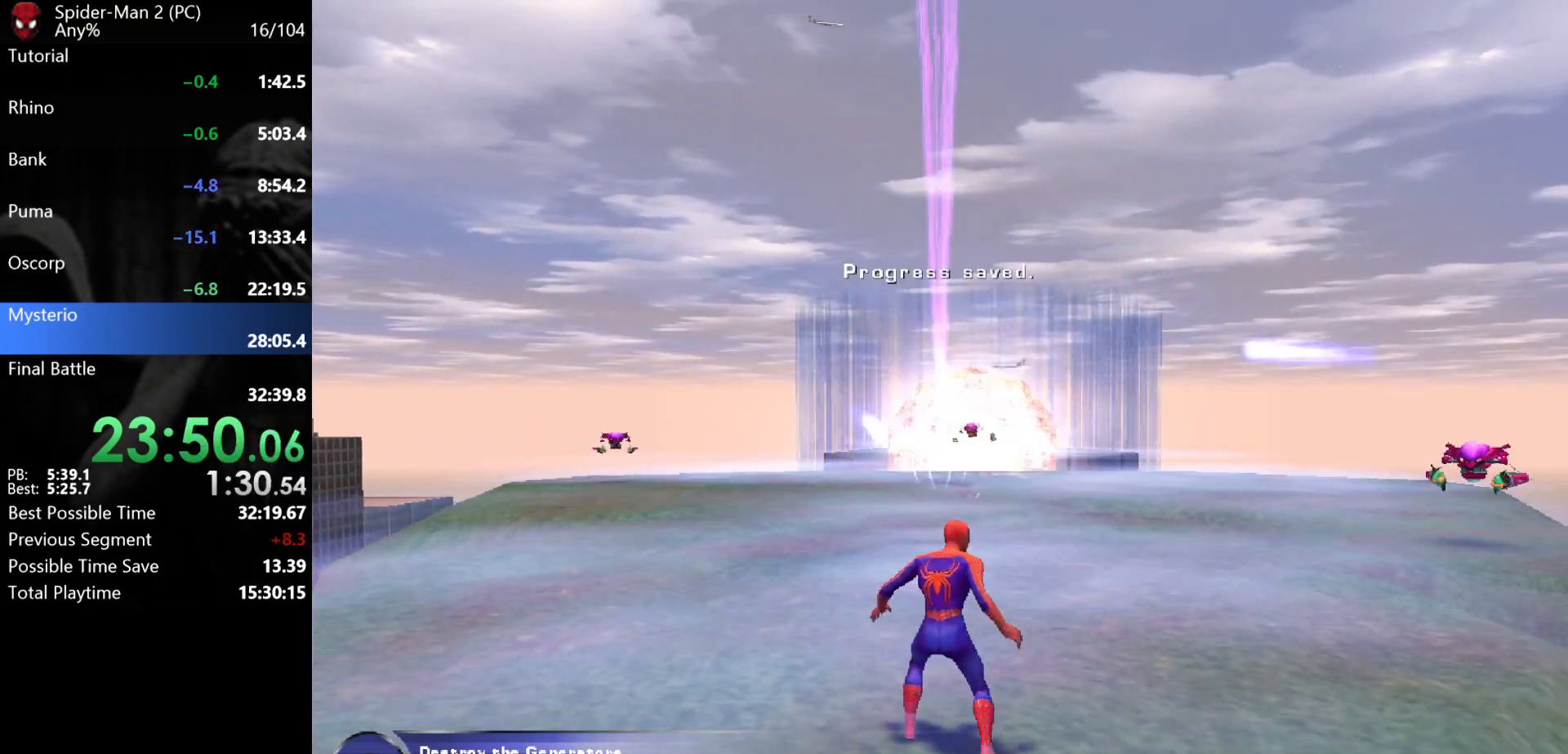
{"keys": ["s"], "mouse": [], "events": [[133, "s", "down"], [217, "s", "up"], [300, "s", "down"], [400, "s", "up"], [483, "s", "down"]]}
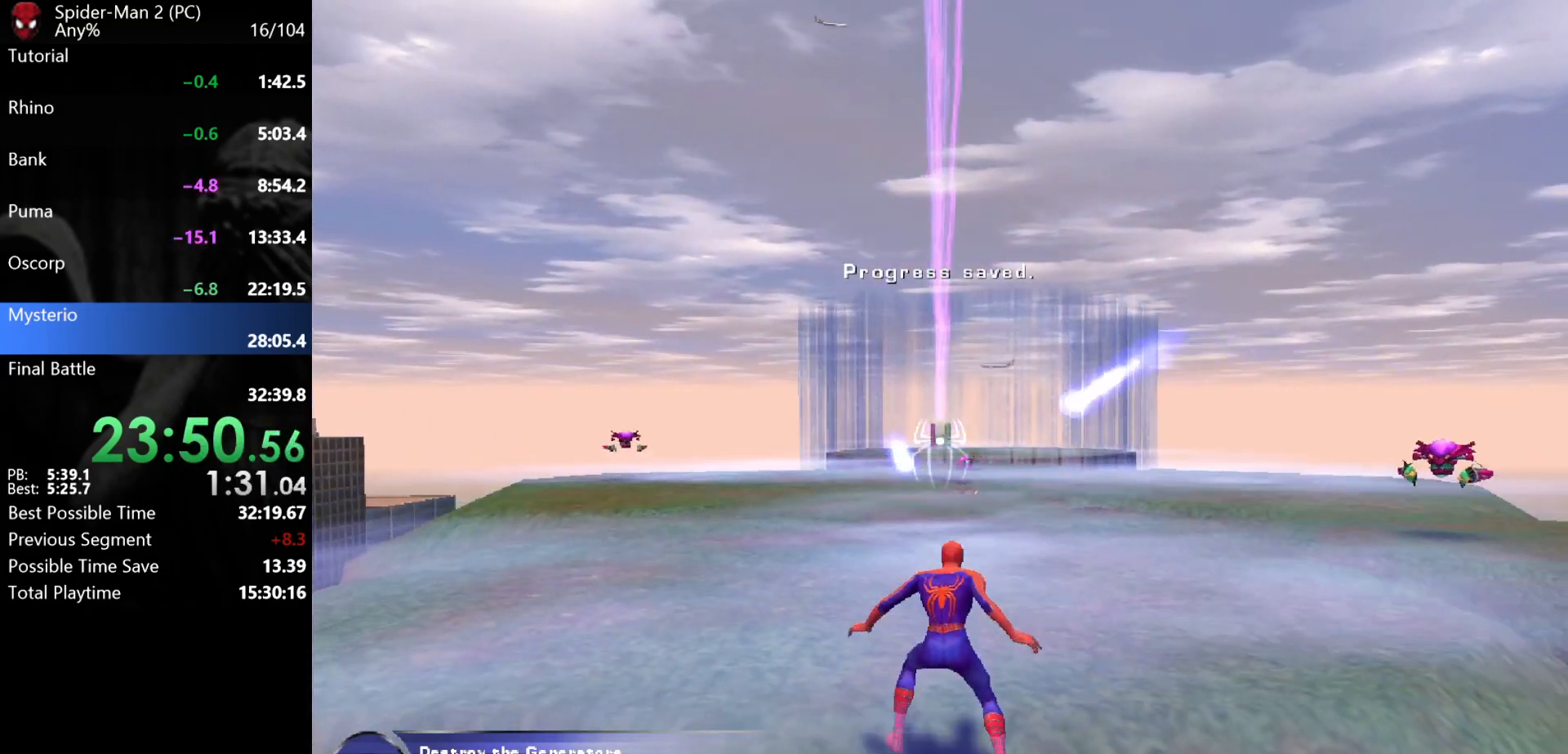
{"keys": [], "mouse": ["wheel"], "events": [[67, "s", "up"], [233, "mouse_wheel", "down"]]}
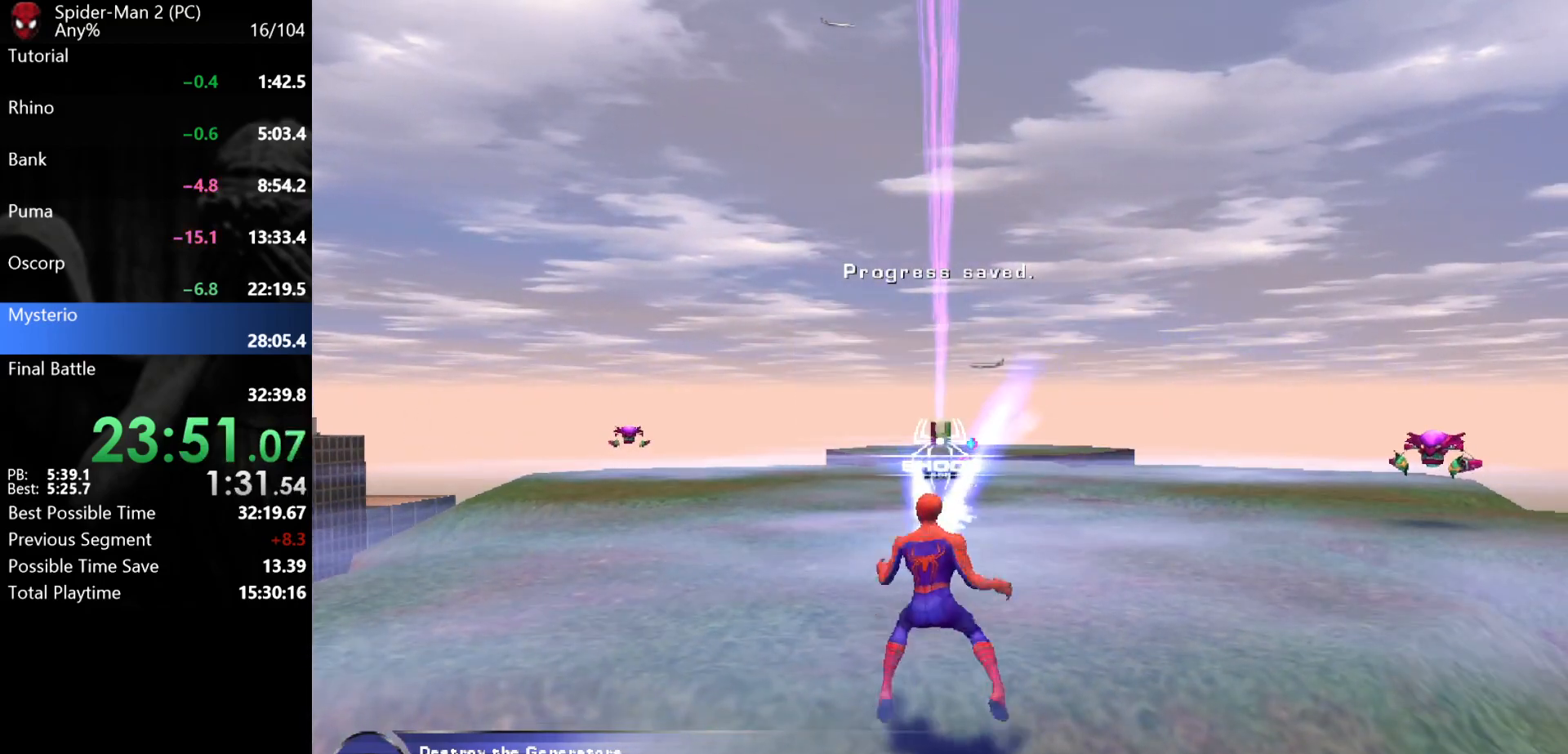
{"keys": [], "mouse": ["wheel"], "events": [[17, "mouse_wheel", "up"], [167, "mouse_wheel", "down"], [383, "mouse_wheel", "up"], [400, "mouse_wheel", "down"]]}
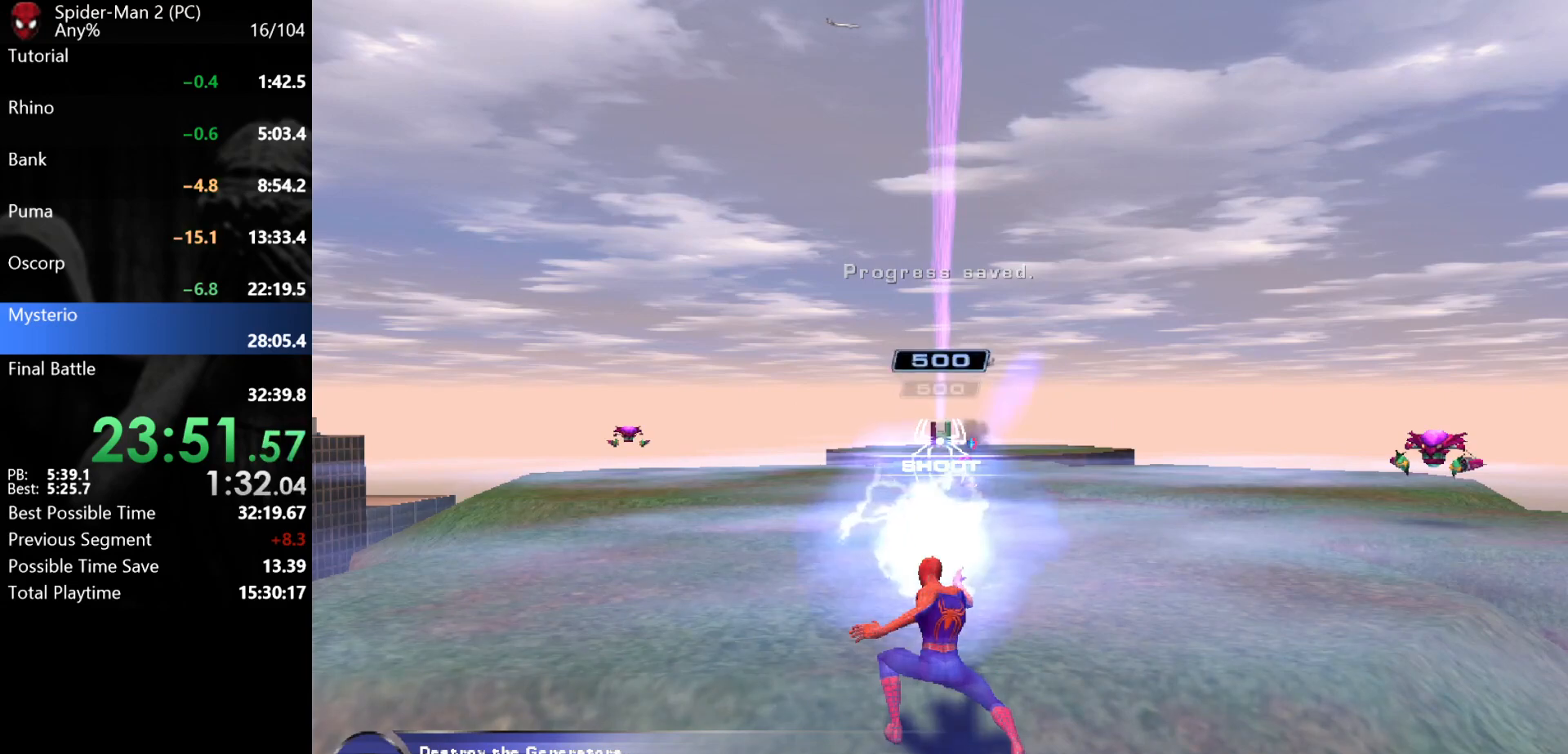
{"keys": ["a", "s"], "mouse": [], "events": [[50, "s", "down"], [67, "mouse_wheel", "up"], [433, "a", "down"]]}
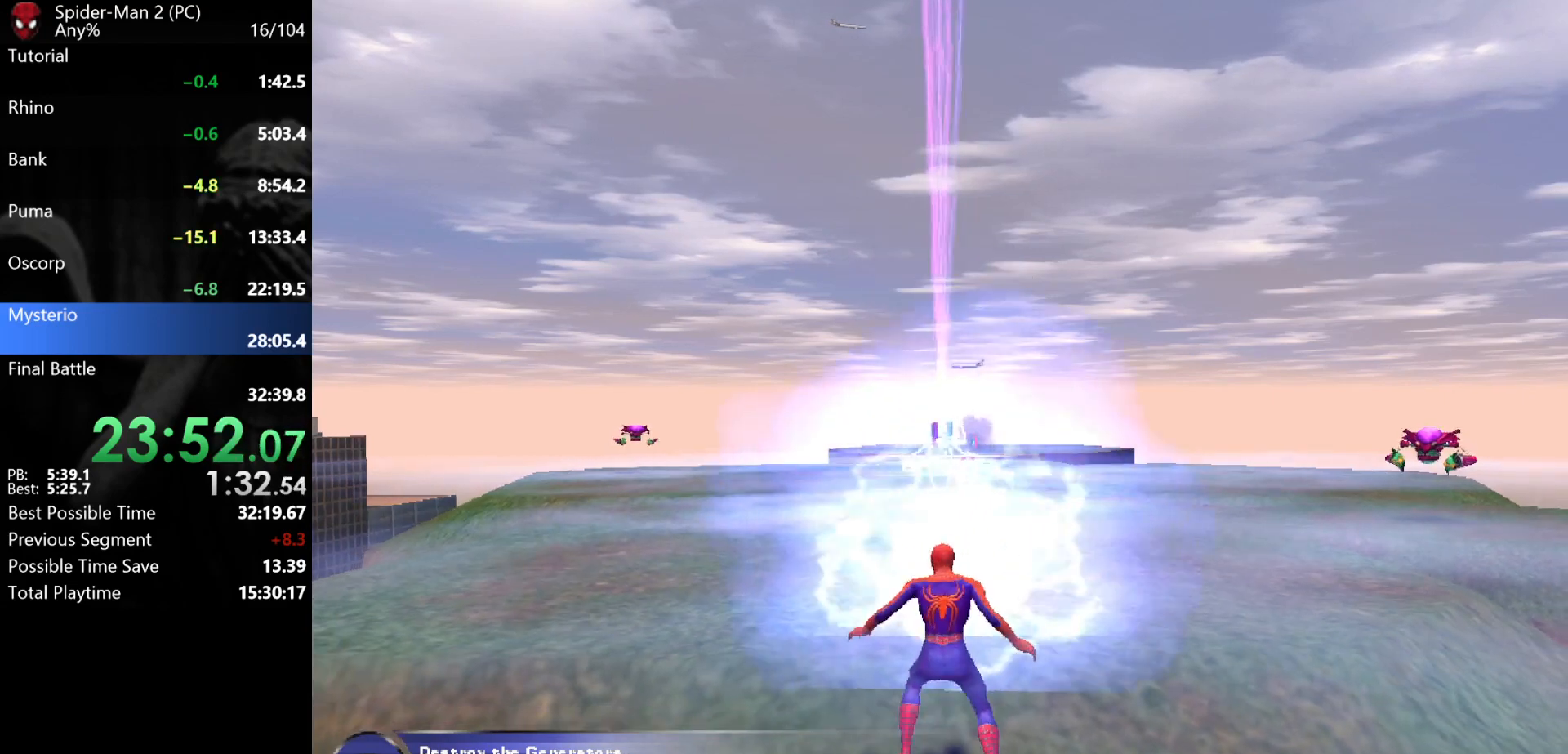
{"keys": ["a", "s"], "mouse": [], "events": [[67, "a", "up"], [150, "a", "down"]]}
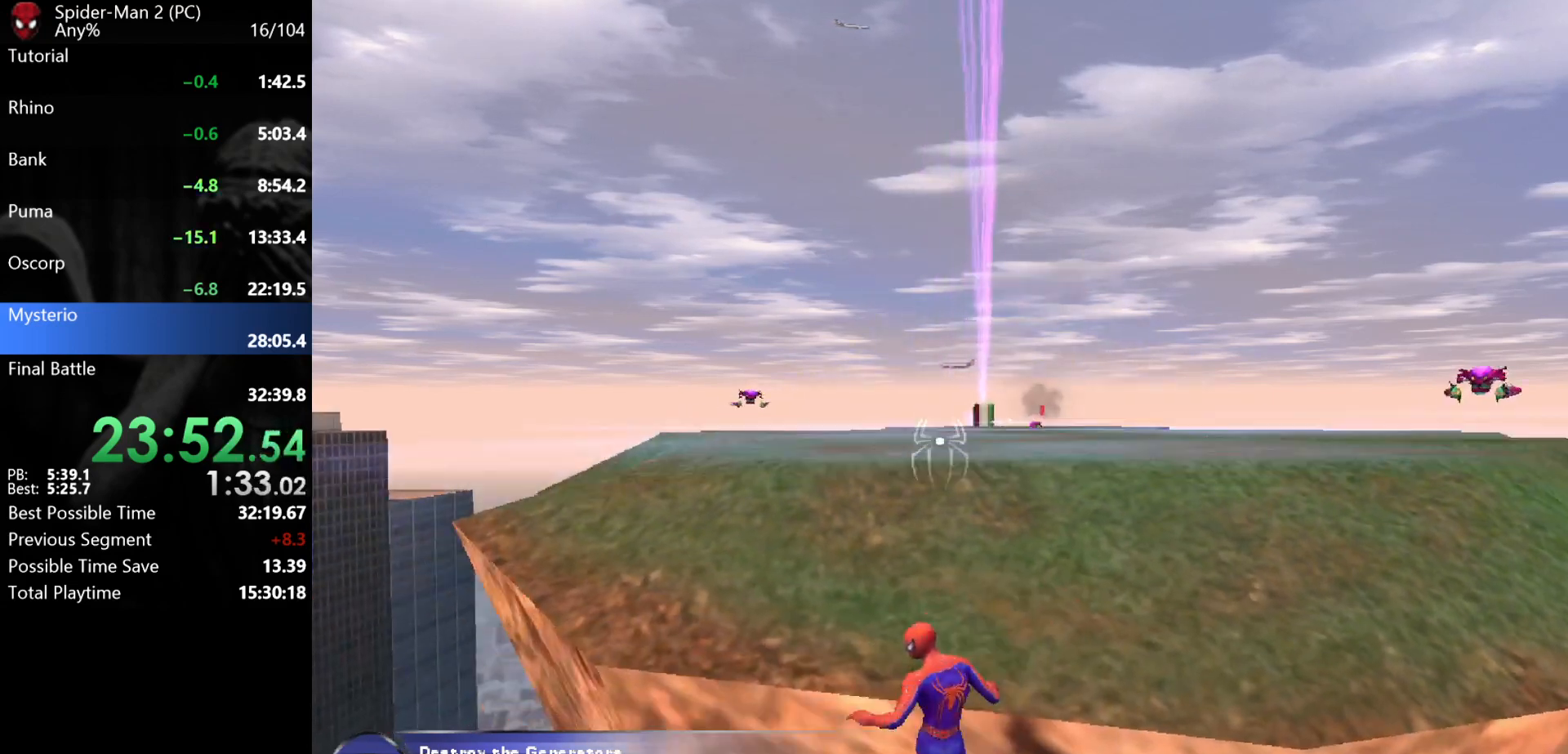
{"keys": ["a", "s"], "mouse": [], "events": []}
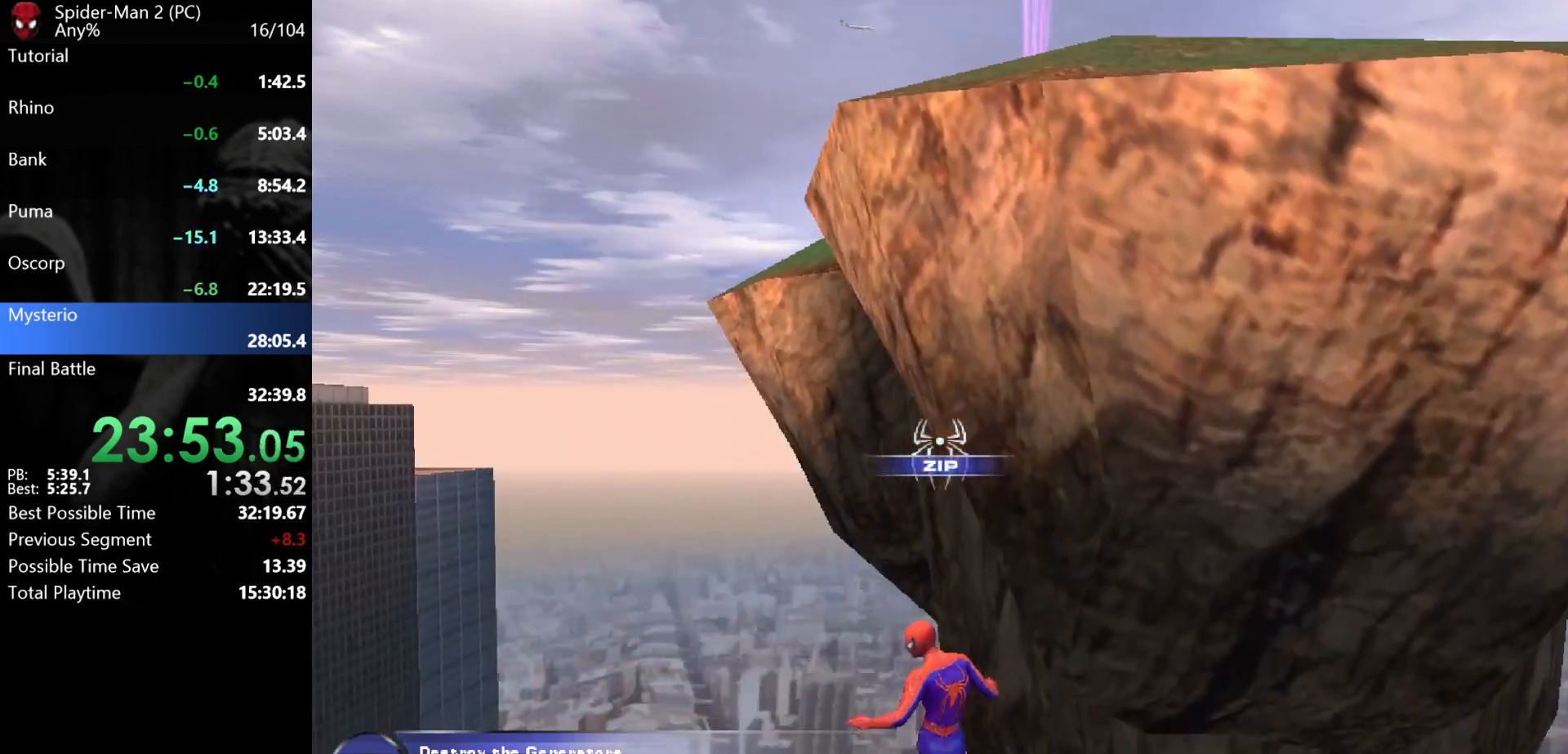
{"keys": ["a", "s"], "mouse": [], "events": []}